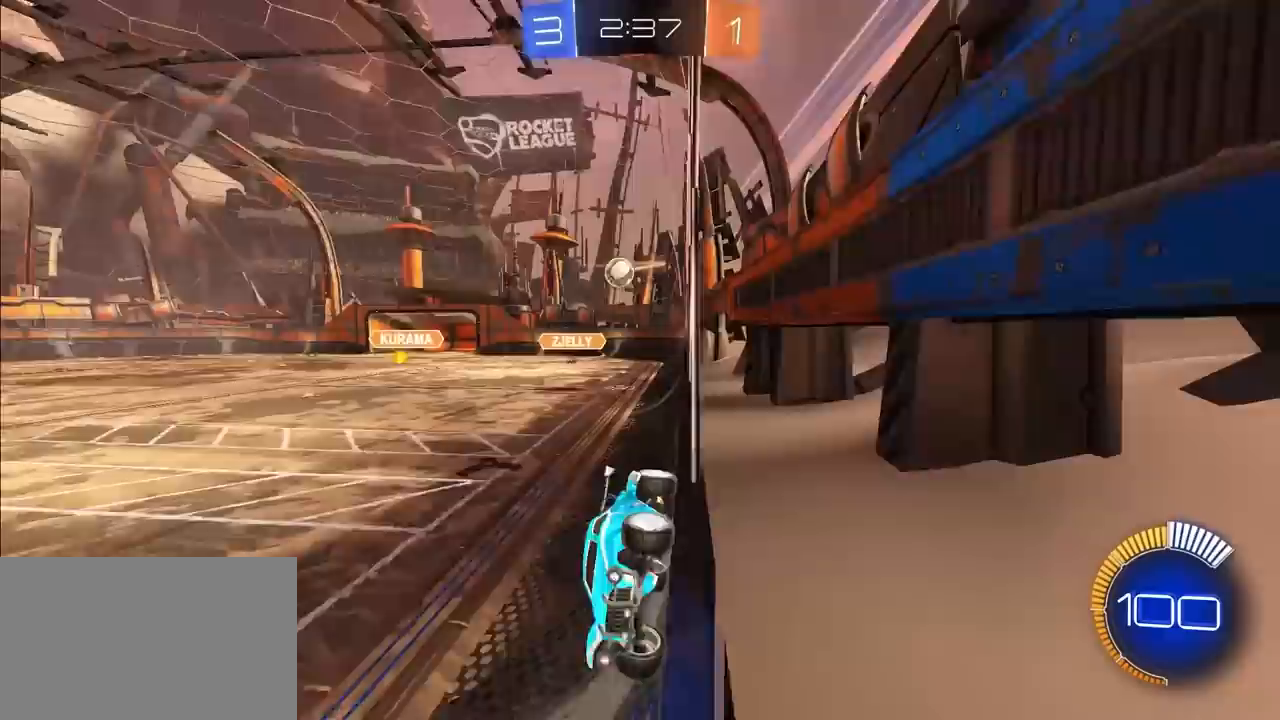
Gameplay with a controller (PlayStation layout); each line is a JSON object with the inputs held at the frame after it. "events" lists button and stick changes between this image and that frame as [ms after this image, input, new state], when the widget could be followed in between.
{"buttons": [], "left_stick": "up", "right_stick": "center", "events": [[133, "left_stick", "up"], [217, "L2", "down"], [467, "L2", "up"]]}
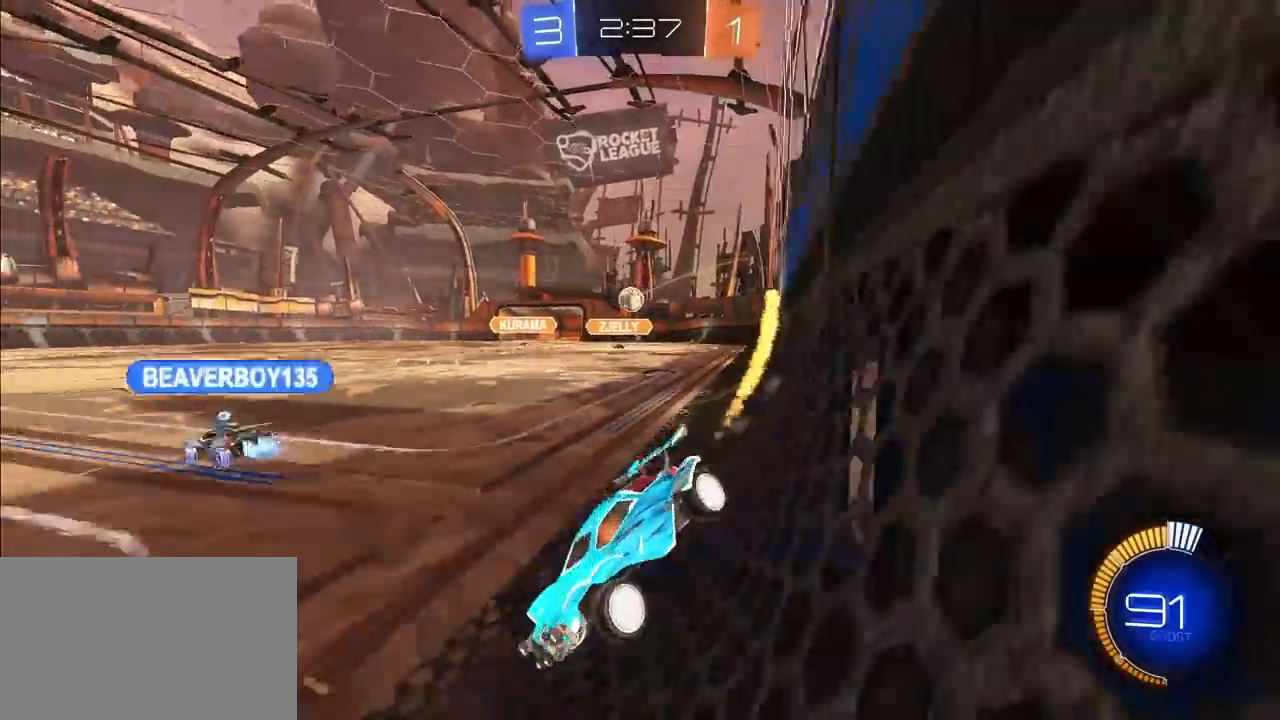
{"buttons": [], "left_stick": "up", "right_stick": "center", "events": []}
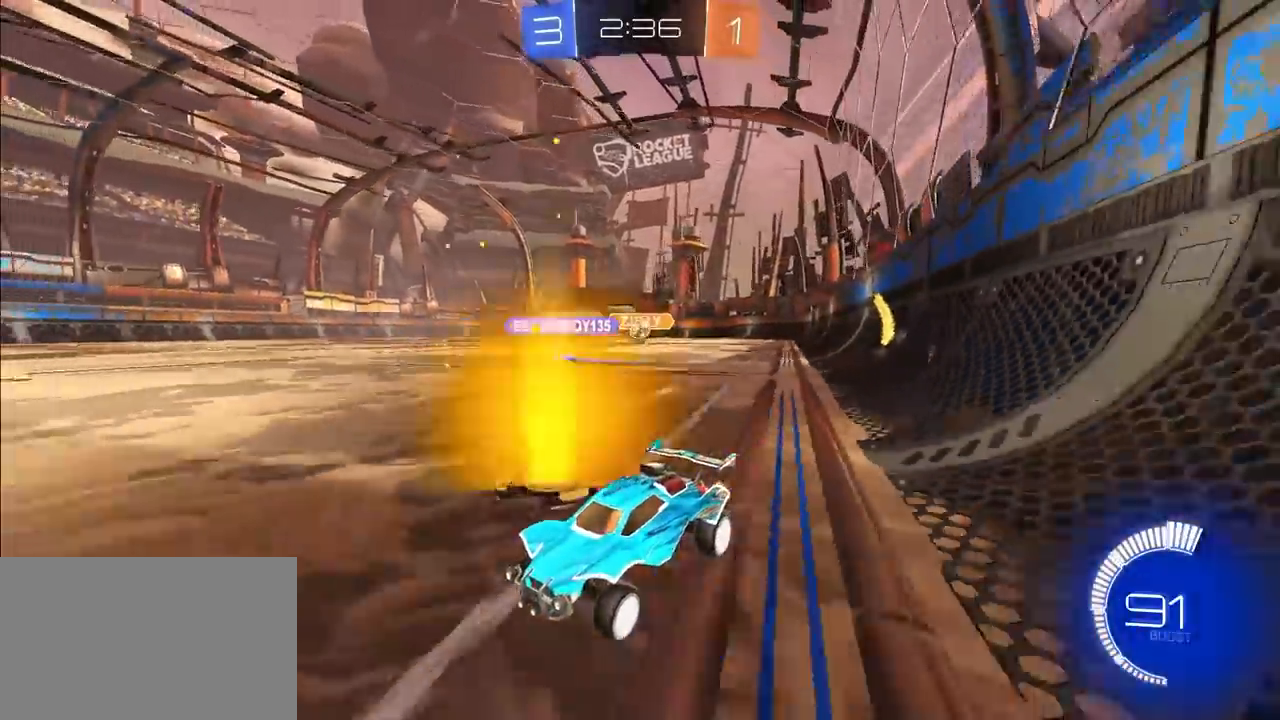
{"buttons": [], "left_stick": "up", "right_stick": "center", "events": []}
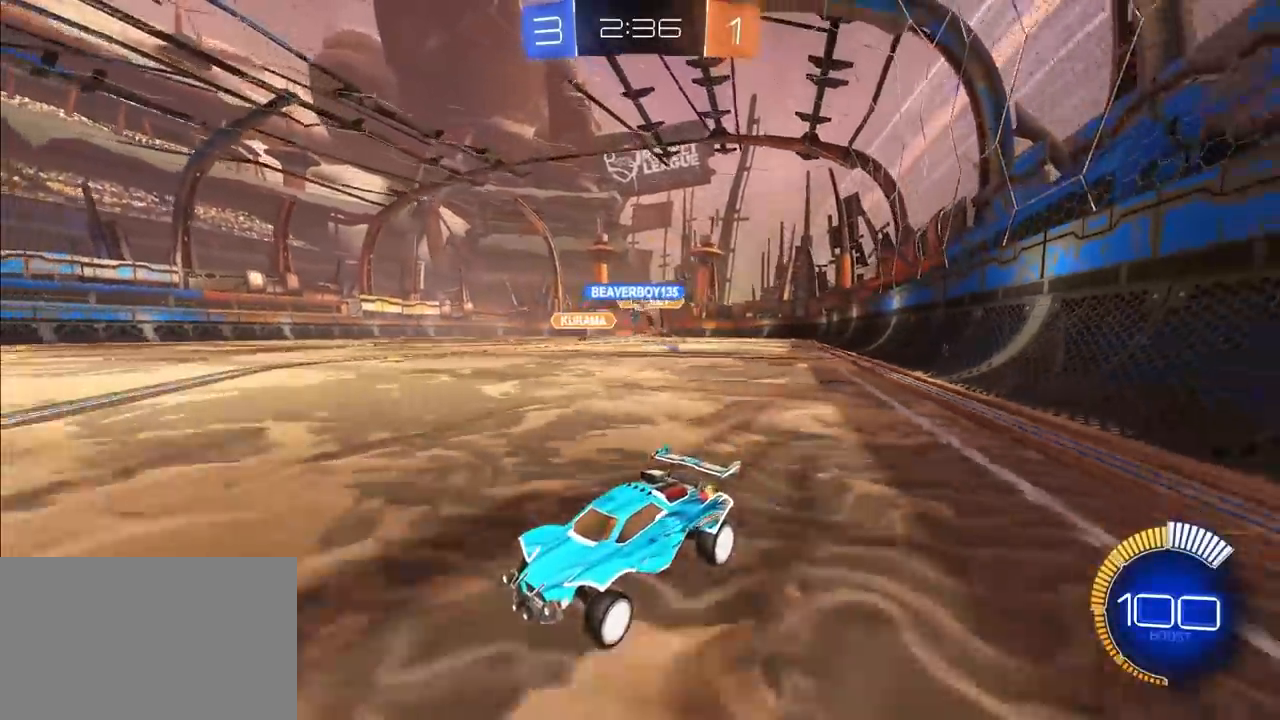
{"buttons": [], "left_stick": "up", "right_stick": "center", "events": []}
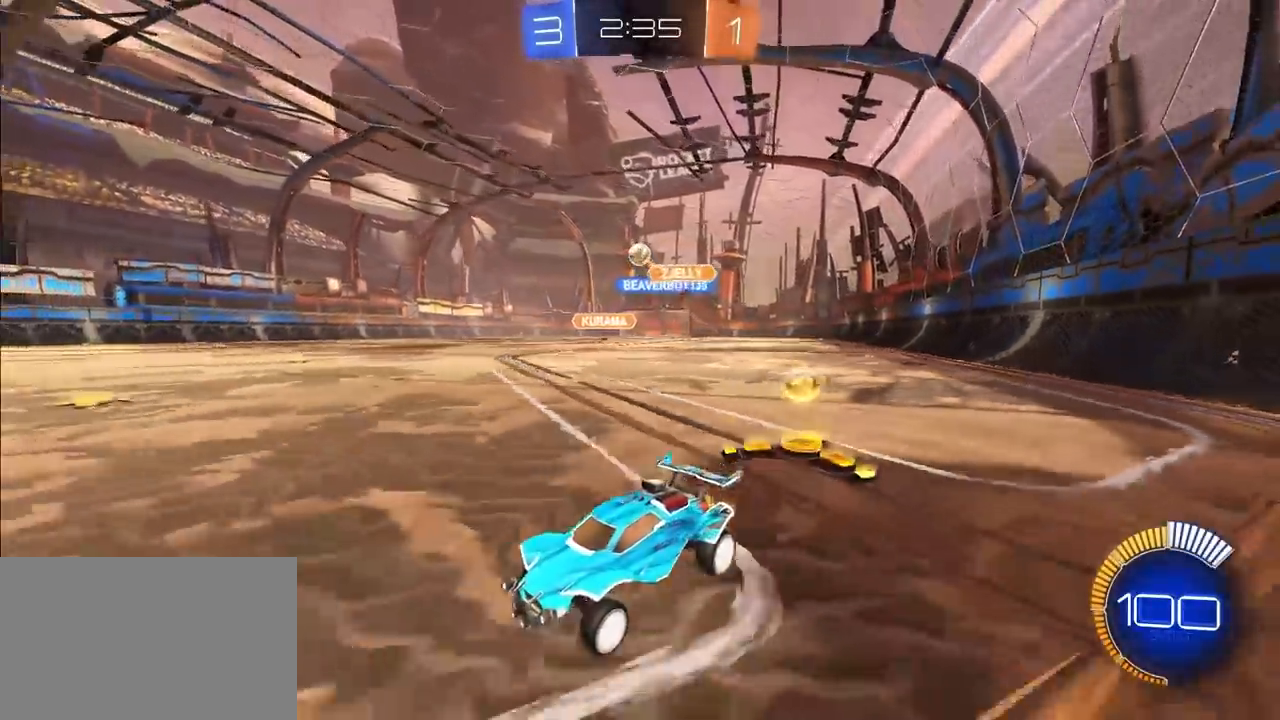
{"buttons": [], "left_stick": "up-right", "right_stick": "center", "events": [[50, "left_stick", "center"], [300, "left_stick", "down-right"], [417, "left_stick", "up-right"]]}
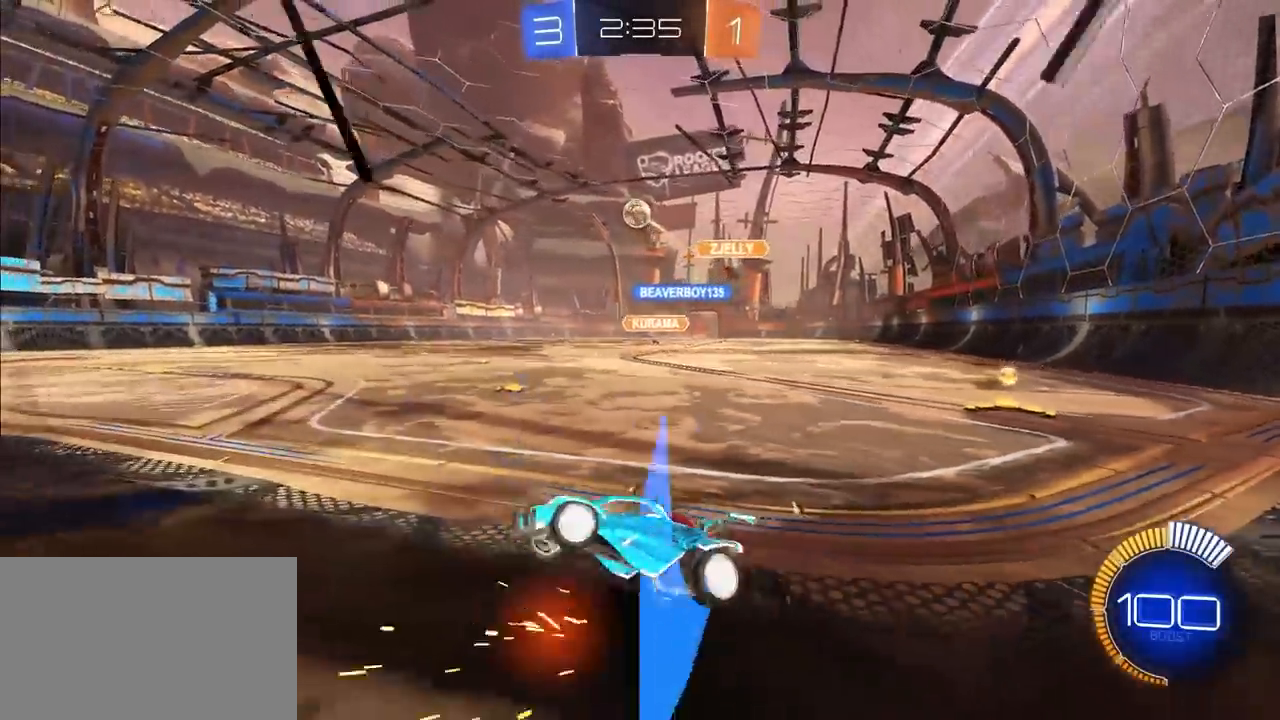
{"buttons": ["L2"], "left_stick": "up-left", "right_stick": "center", "events": [[83, "left_stick", "up"], [167, "L2", "down"], [383, "L2", "up"], [483, "L2", "down"], [500, "left_stick", "up-left"]]}
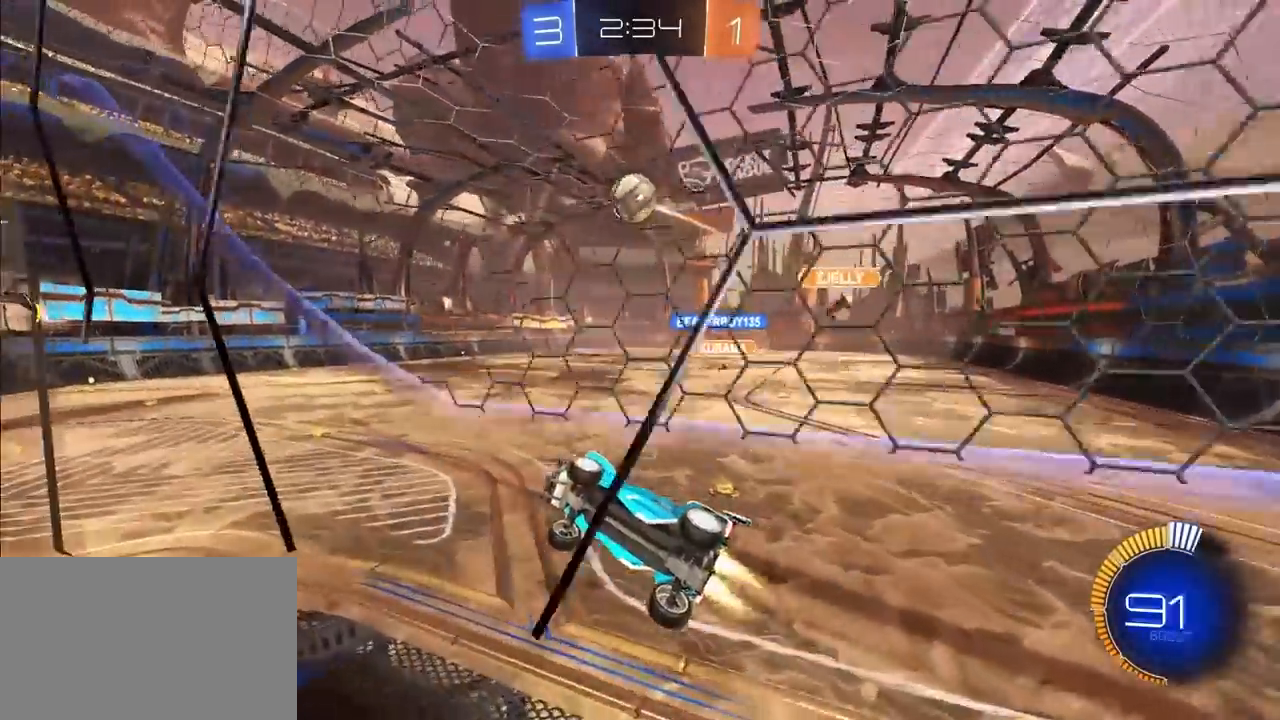
{"buttons": ["CROSS", "L2"], "left_stick": "up-right", "right_stick": "center", "events": [[233, "left_stick", "up-right"], [367, "CROSS", "down"], [433, "CROSS", "up"], [500, "CROSS", "down"]]}
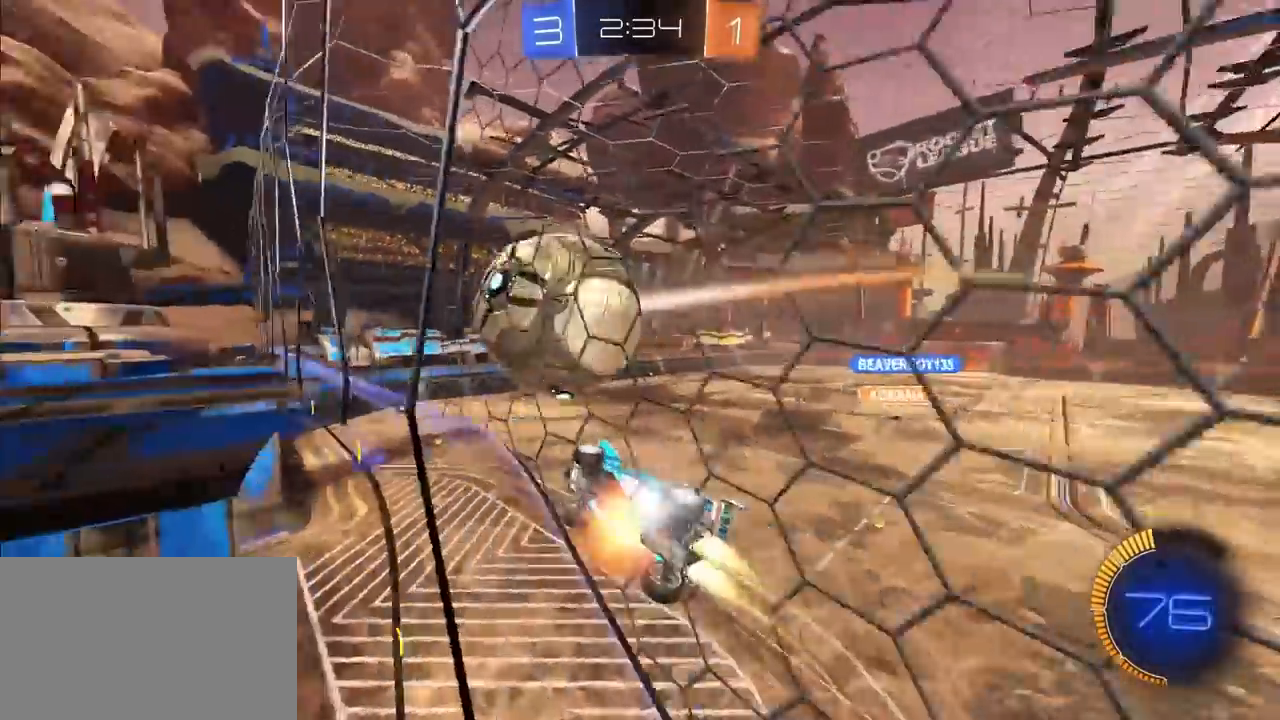
{"buttons": [], "left_stick": "down-left", "right_stick": "center", "events": [[17, "left_stick", "right"], [100, "CROSS", "up"], [133, "CROSS", "down"], [233, "L2", "up"], [250, "CROSS", "up"], [283, "left_stick", "center"], [467, "left_stick", "down-left"]]}
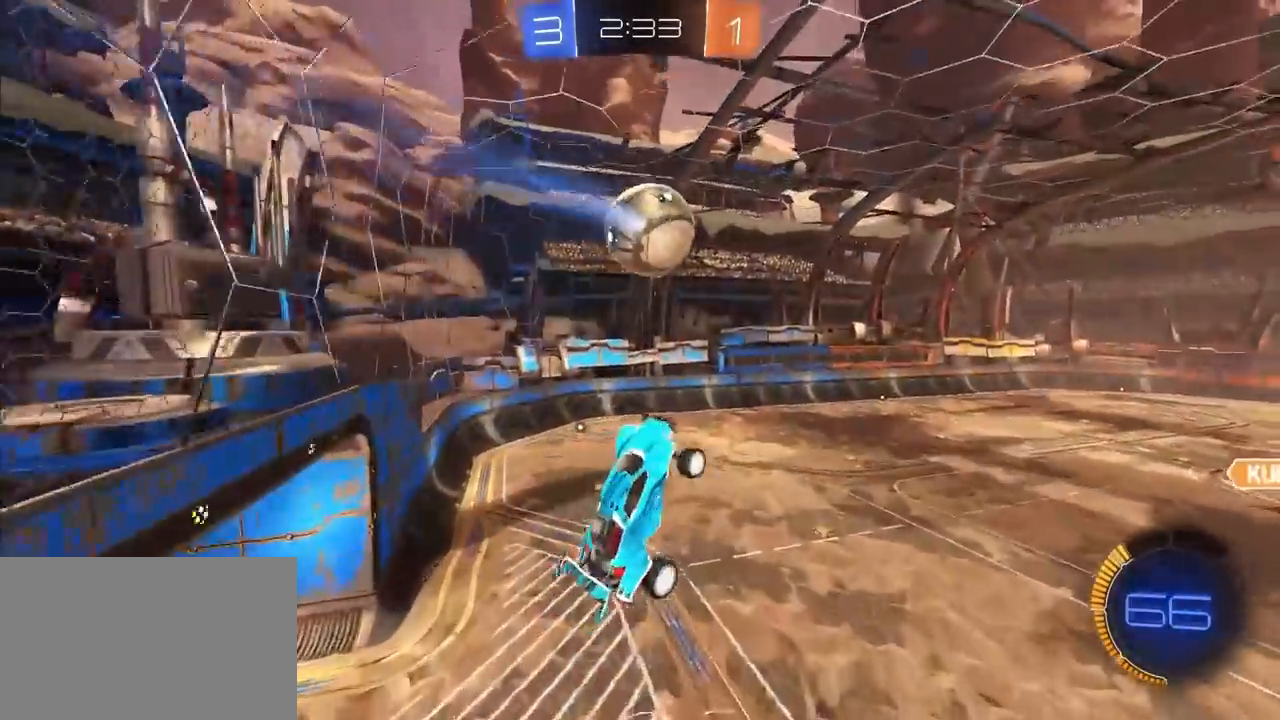
{"buttons": [], "left_stick": "down-right", "right_stick": "center", "events": [[167, "left_stick", "down-right"], [217, "left_stick", "right"], [400, "left_stick", "down-right"]]}
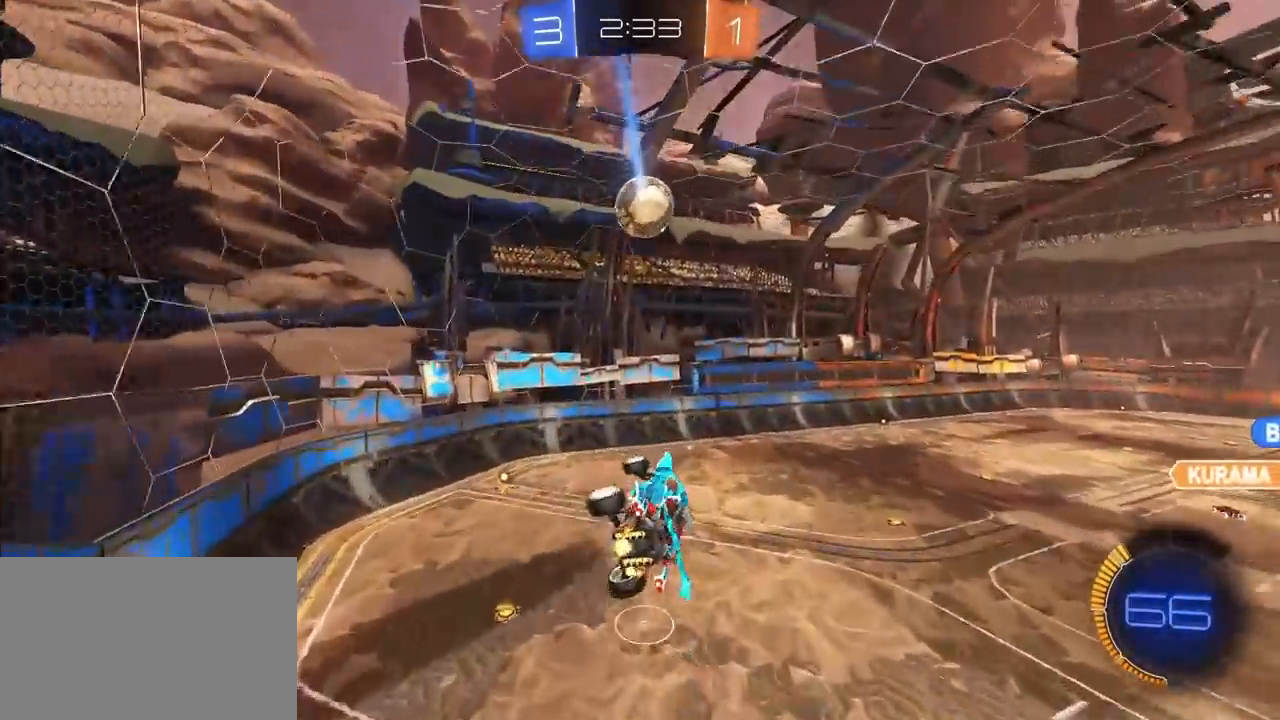
{"buttons": ["L2", "R1"], "left_stick": "down-right", "right_stick": "center", "events": [[133, "L2", "down"], [150, "left_stick", "right"], [167, "R1", "down"], [417, "left_stick", "down-right"]]}
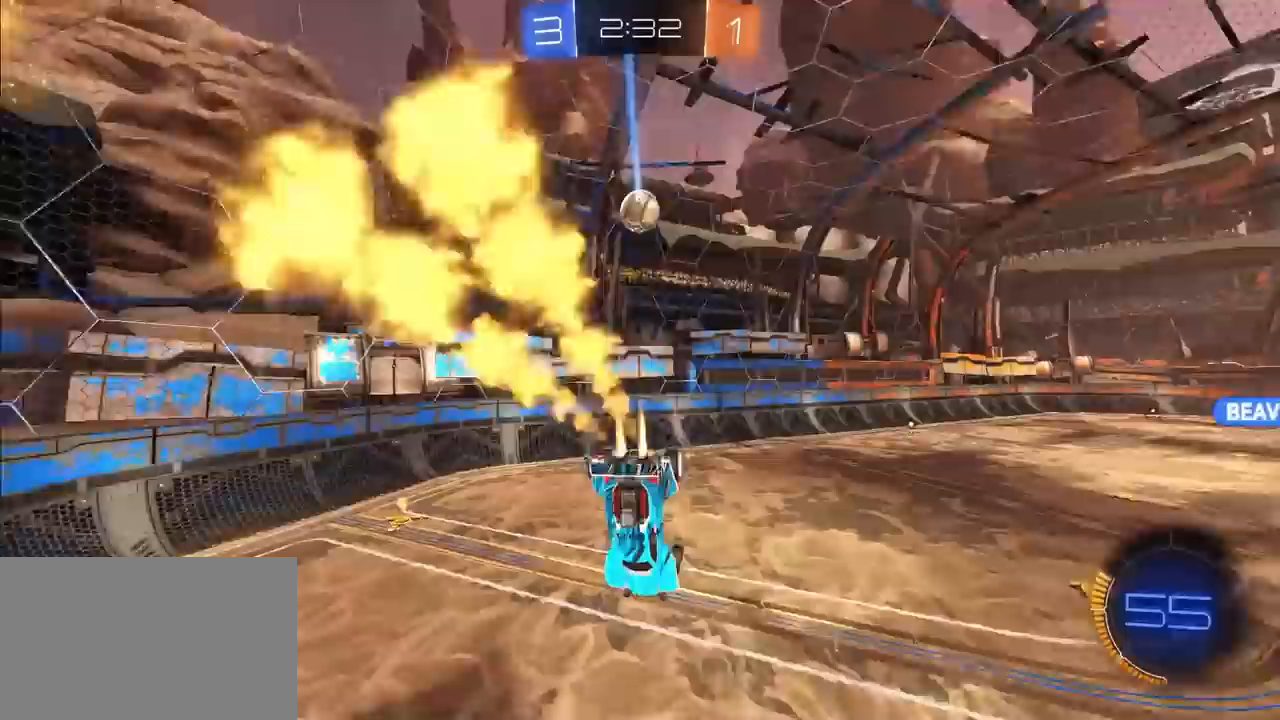
{"buttons": ["L2"], "left_stick": "up", "right_stick": "center", "events": [[33, "R1", "up"], [183, "left_stick", "right"], [383, "left_stick", "up"]]}
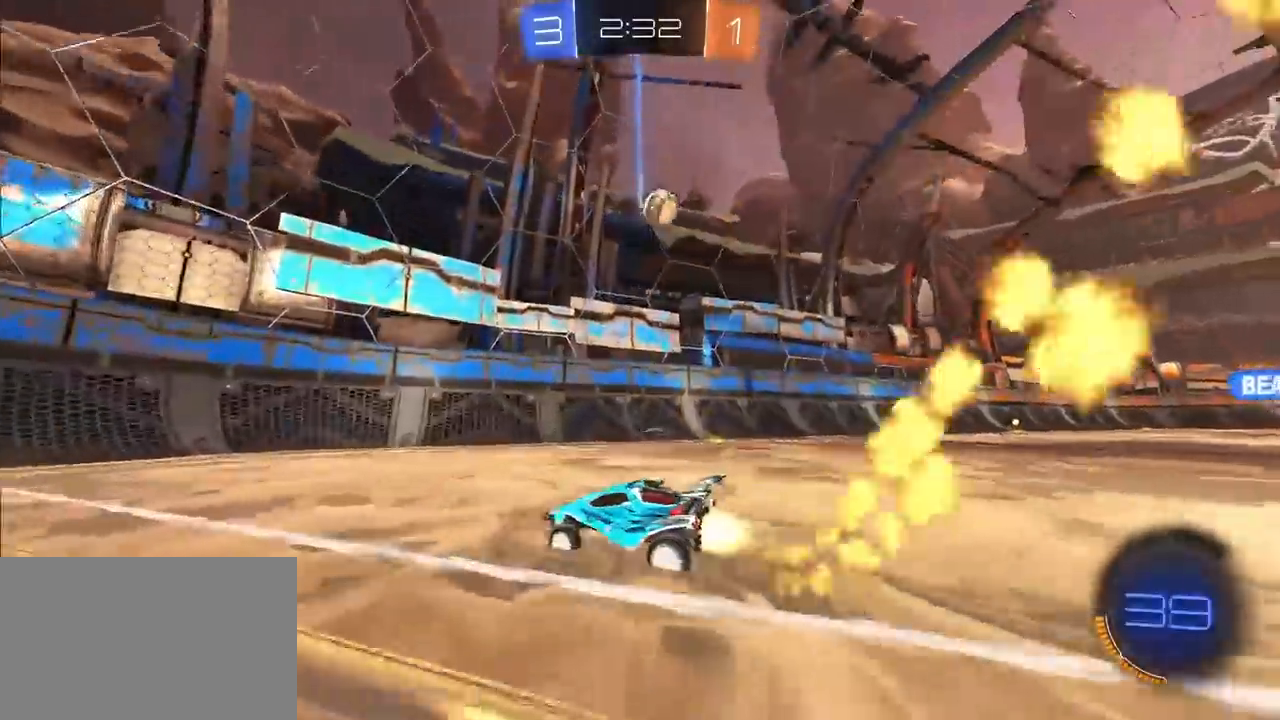
{"buttons": ["L2"], "left_stick": "up", "right_stick": "center", "events": [[50, "TRIANGLE", "down"], [133, "left_stick", "up-left"], [167, "TRIANGLE", "up"], [400, "left_stick", "up"]]}
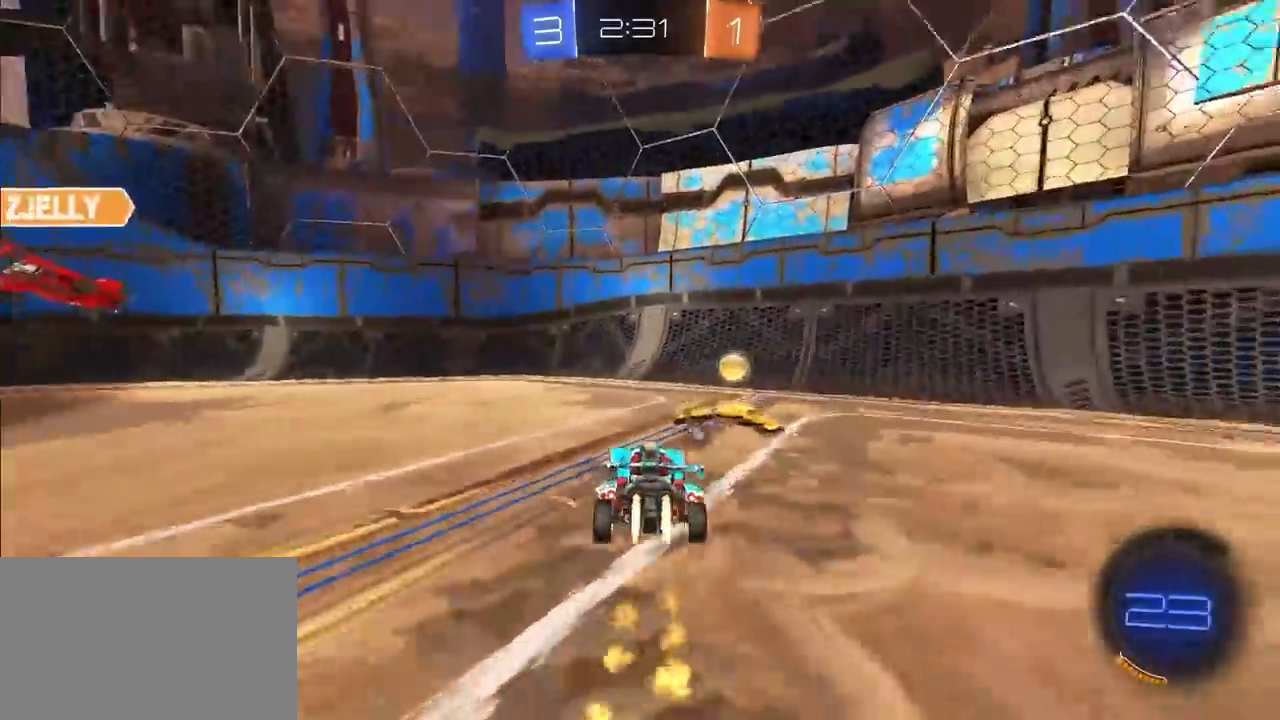
{"buttons": ["L2"], "left_stick": "up-left", "right_stick": "center", "events": [[17, "left_stick", "up-left"], [233, "TRIANGLE", "down"], [267, "left_stick", "up"], [317, "TRIANGLE", "up"], [400, "left_stick", "up-left"]]}
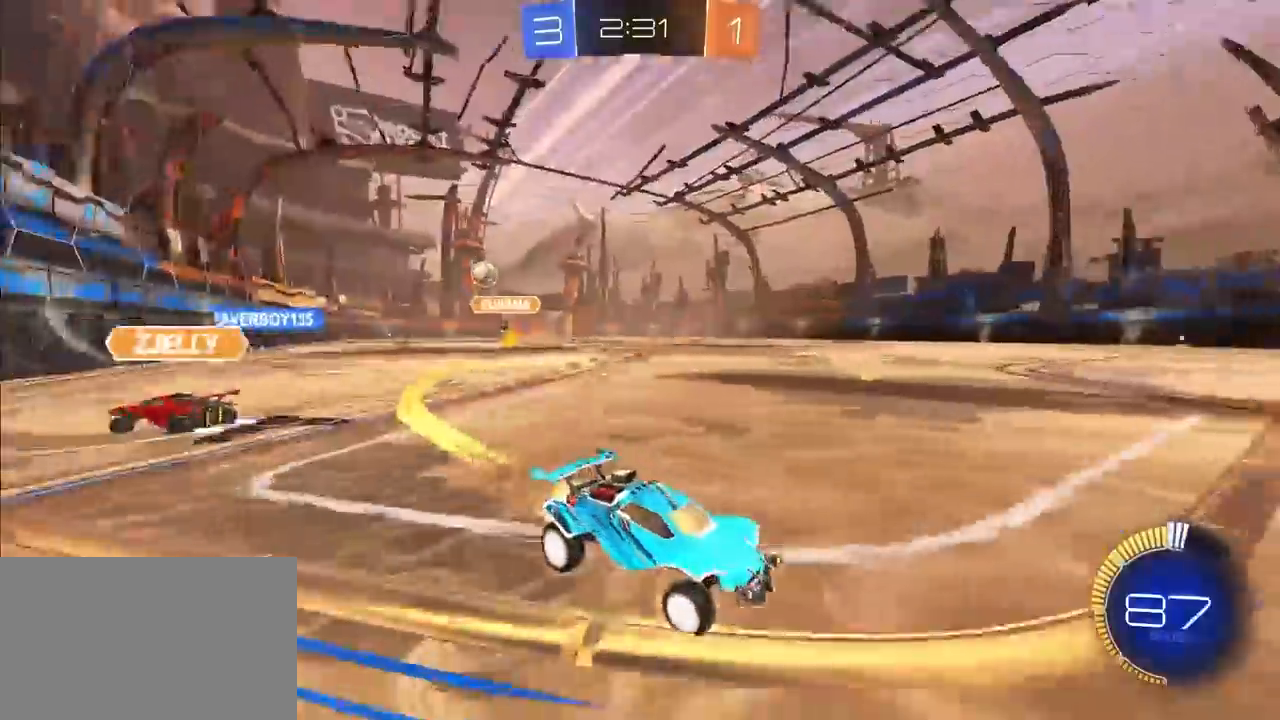
{"buttons": [], "left_stick": "up-left", "right_stick": "center", "events": [[167, "L2", "up"], [167, "R1", "down"], [233, "R1", "up"], [317, "L2", "down"], [417, "L2", "up"]]}
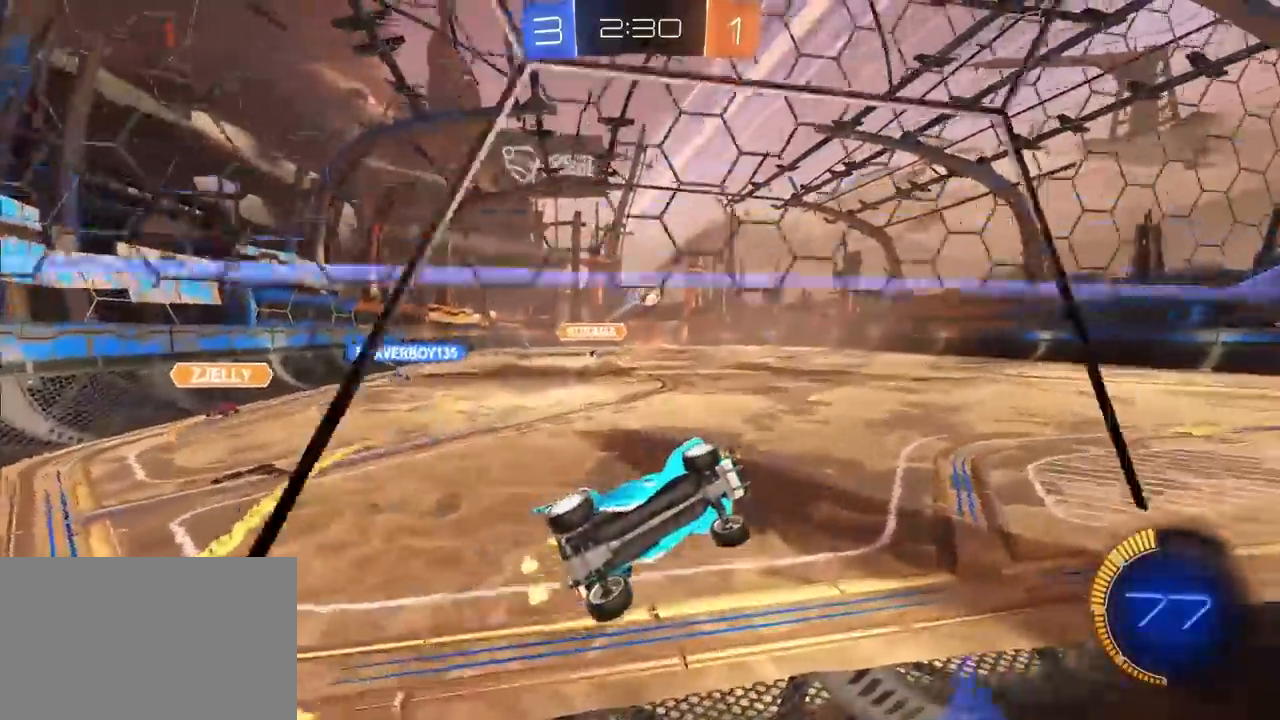
{"buttons": ["L2"], "left_stick": "up", "right_stick": "center", "events": [[17, "left_stick", "up"], [33, "L2", "down"], [167, "left_stick", "up-right"], [317, "left_stick", "up"]]}
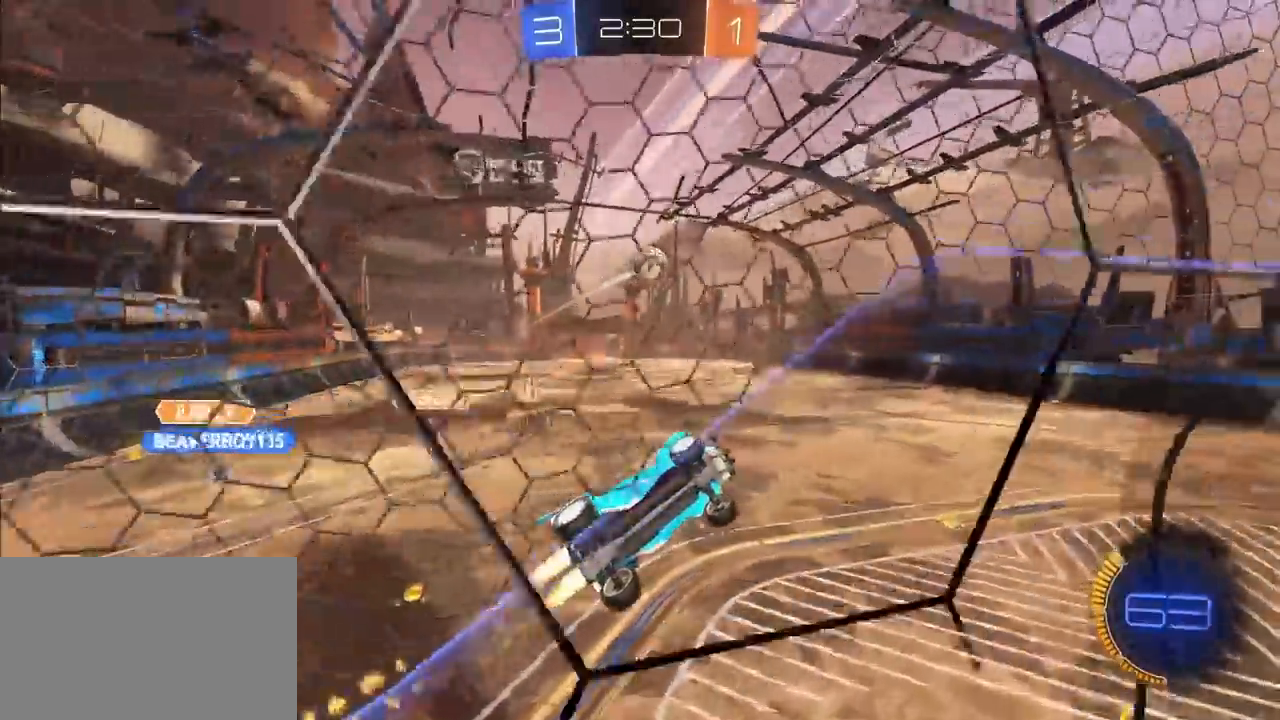
{"buttons": ["L2"], "left_stick": "up", "right_stick": "center", "events": []}
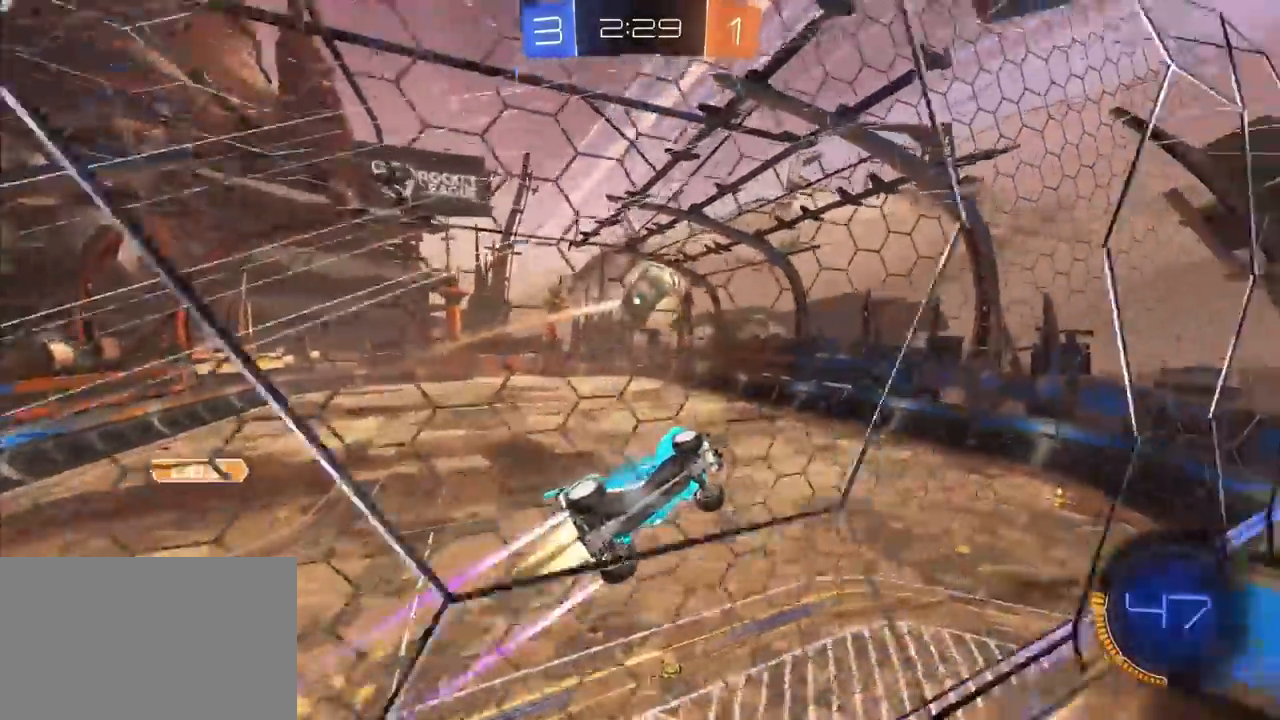
{"buttons": [], "left_stick": "up-left", "right_stick": "center", "events": [[33, "left_stick", "up-left"], [83, "L2", "up"], [150, "L2", "down"], [167, "left_stick", "up"], [450, "L2", "up"], [450, "left_stick", "up-left"]]}
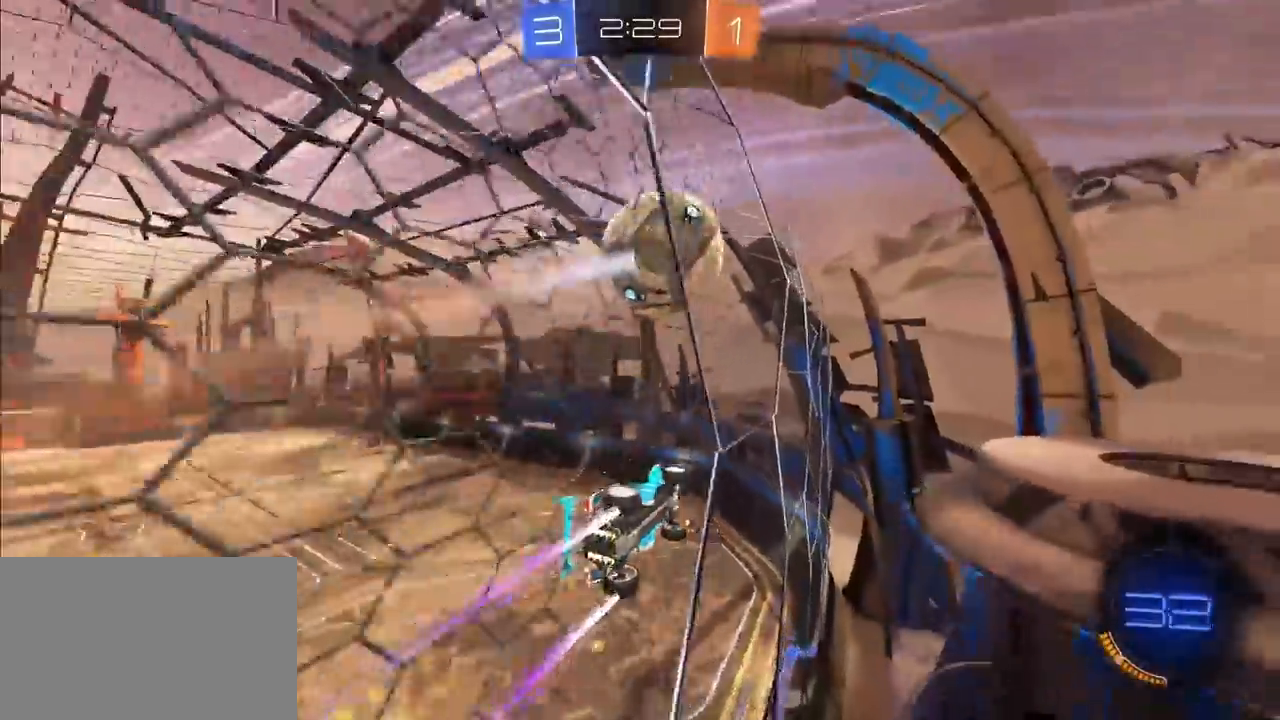
{"buttons": [], "left_stick": "up", "right_stick": "center", "events": [[117, "left_stick", "center"], [267, "left_stick", "up"], [383, "left_stick", "up-left"], [500, "left_stick", "up"]]}
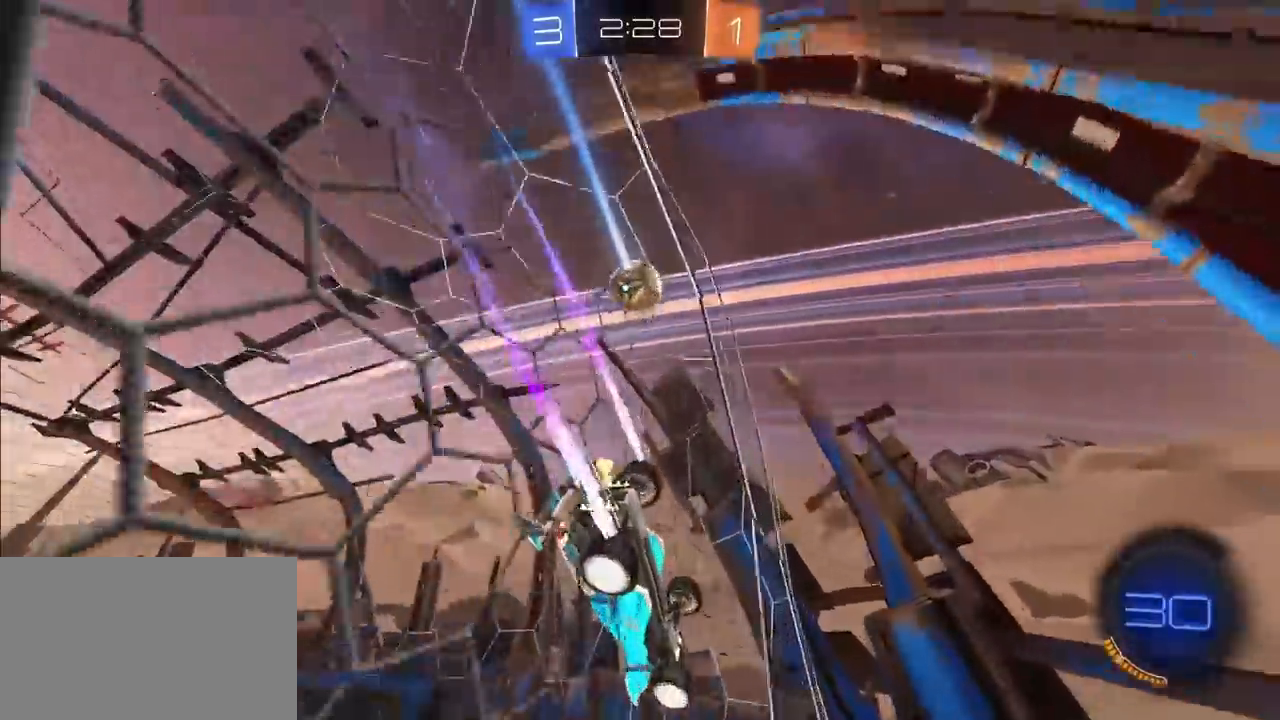
{"buttons": [], "left_stick": "up", "right_stick": "center", "events": [[100, "left_stick", "up-left"], [267, "TRIANGLE", "down"], [367, "TRIANGLE", "up"], [383, "left_stick", "up"]]}
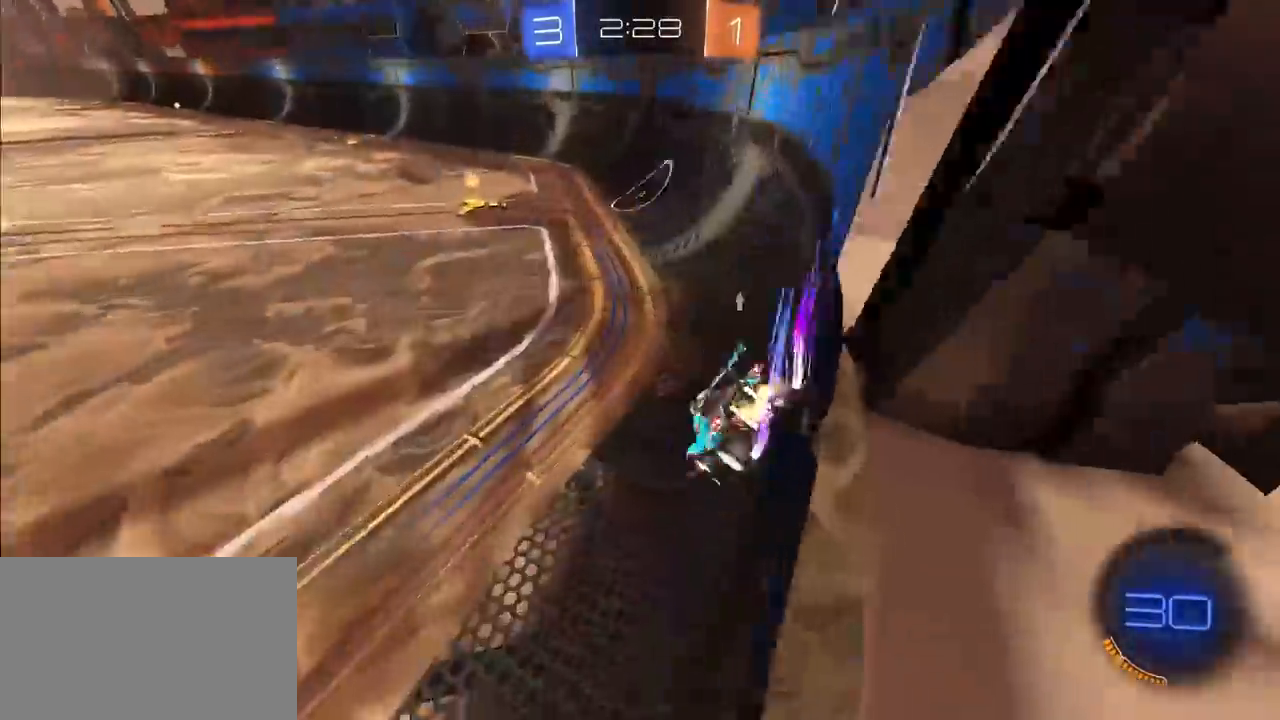
{"buttons": ["TRIANGLE", "L2"], "left_stick": "up", "right_stick": "center", "events": [[217, "left_stick", "up-right"], [300, "L2", "down"], [400, "left_stick", "up"], [483, "TRIANGLE", "down"]]}
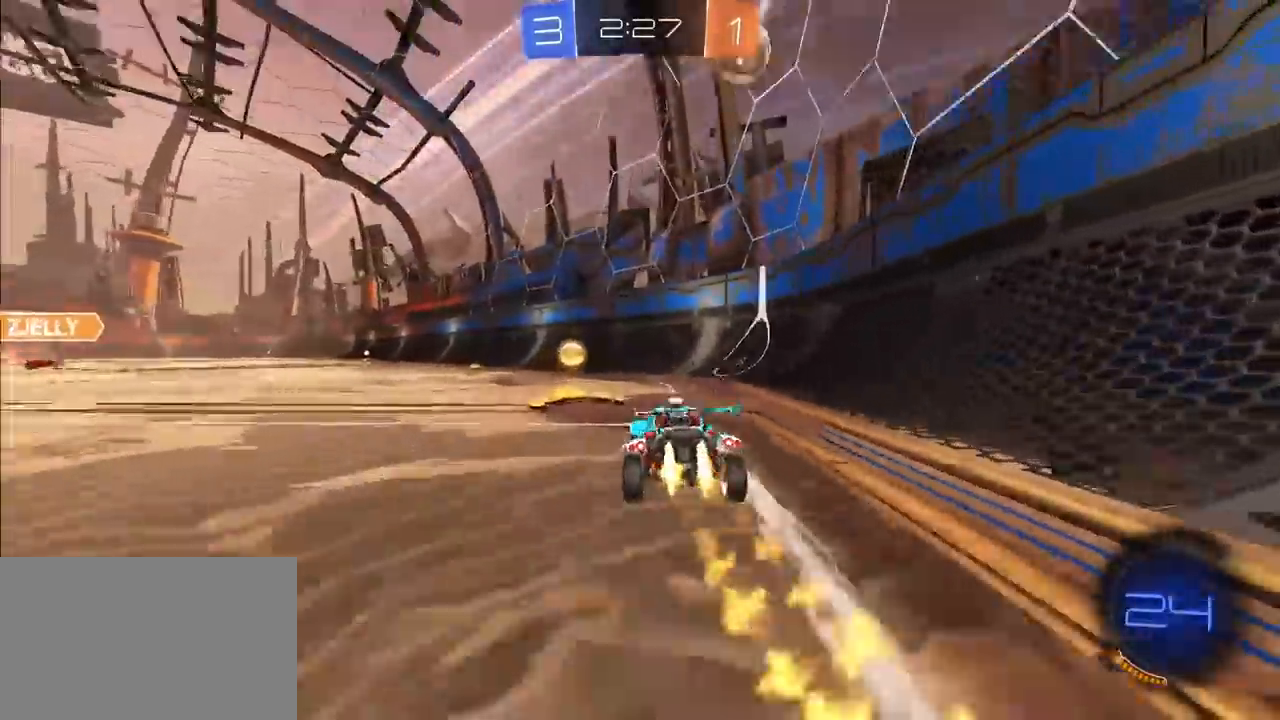
{"buttons": [], "left_stick": "up-left", "right_stick": "center", "events": [[83, "TRIANGLE", "up"], [317, "left_stick", "up-left"], [367, "L2", "up"]]}
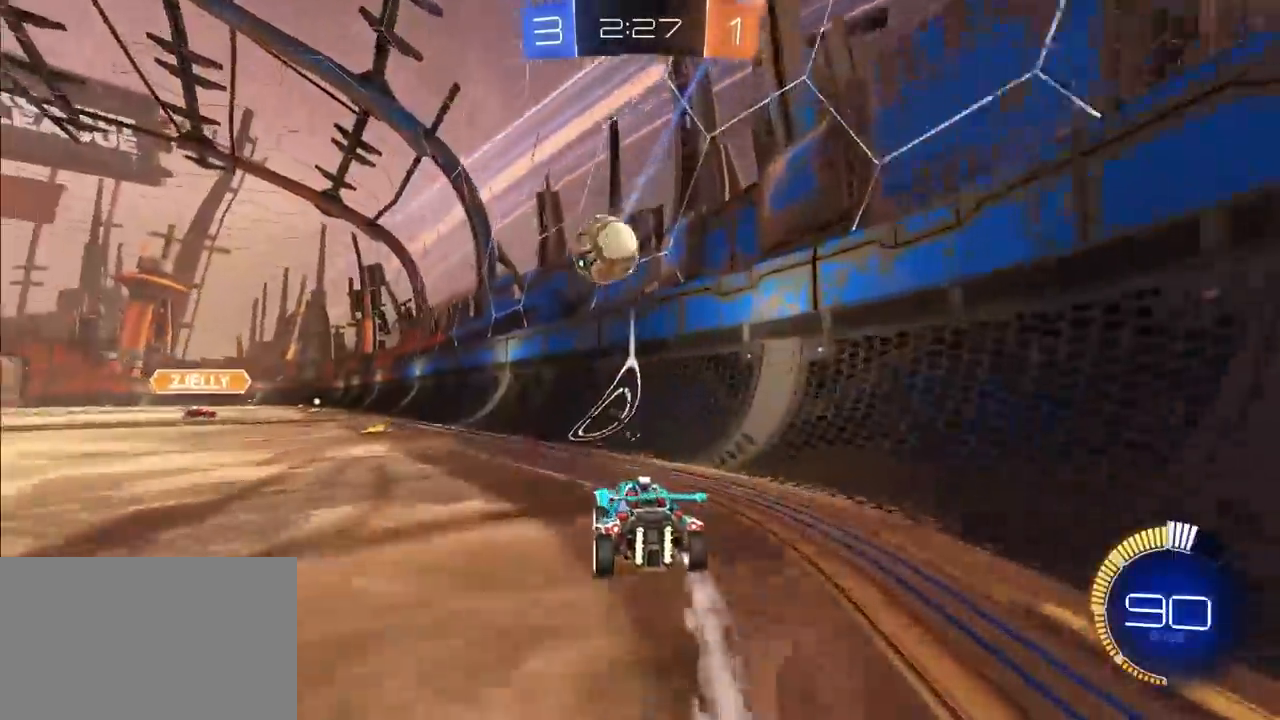
{"buttons": ["CROSS", "L2", "R1"], "left_stick": "left", "right_stick": "center", "events": [[200, "L2", "down"], [250, "left_stick", "up-right"], [300, "CROSS", "down"], [317, "R1", "down"], [350, "left_stick", "left"], [433, "CROSS", "up"], [433, "R1", "up"], [500, "CROSS", "down"], [500, "R1", "down"]]}
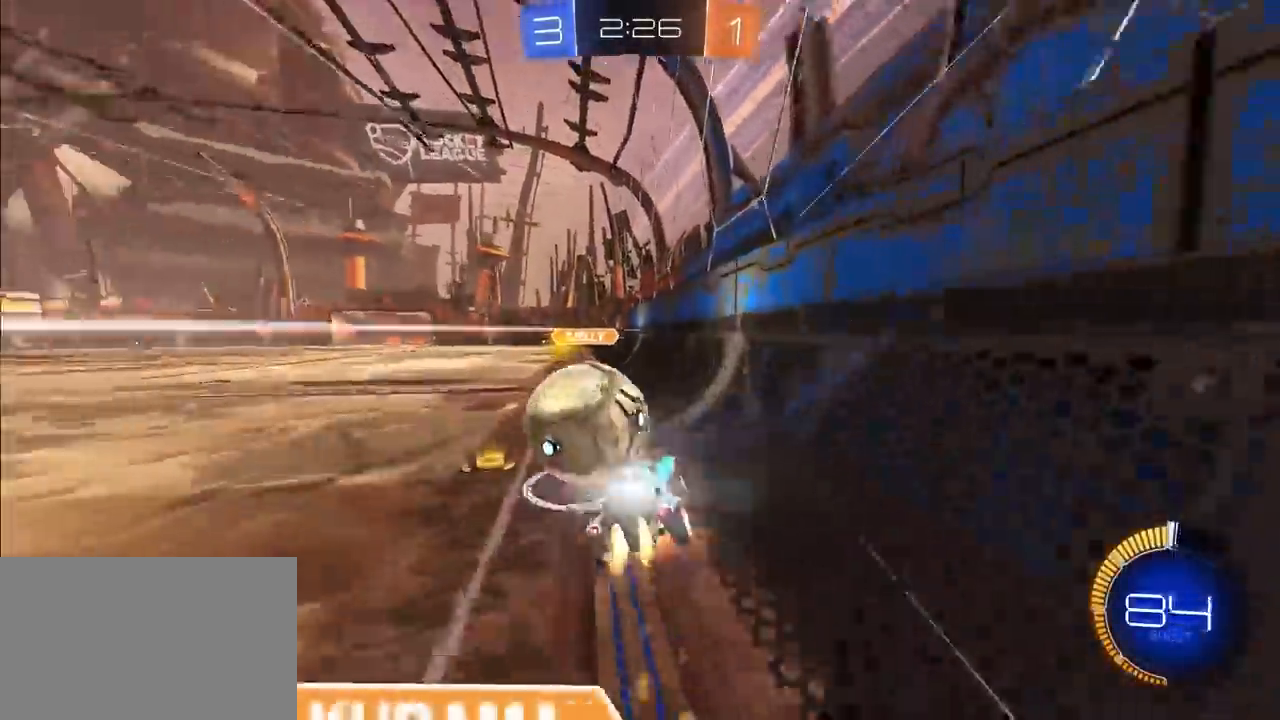
{"buttons": ["R1"], "left_stick": "up-left", "right_stick": "center", "events": [[33, "left_stick", "down-left"], [117, "R1", "up"], [150, "CROSS", "up"], [183, "L2", "up"], [317, "R1", "down"], [400, "left_stick", "up-left"]]}
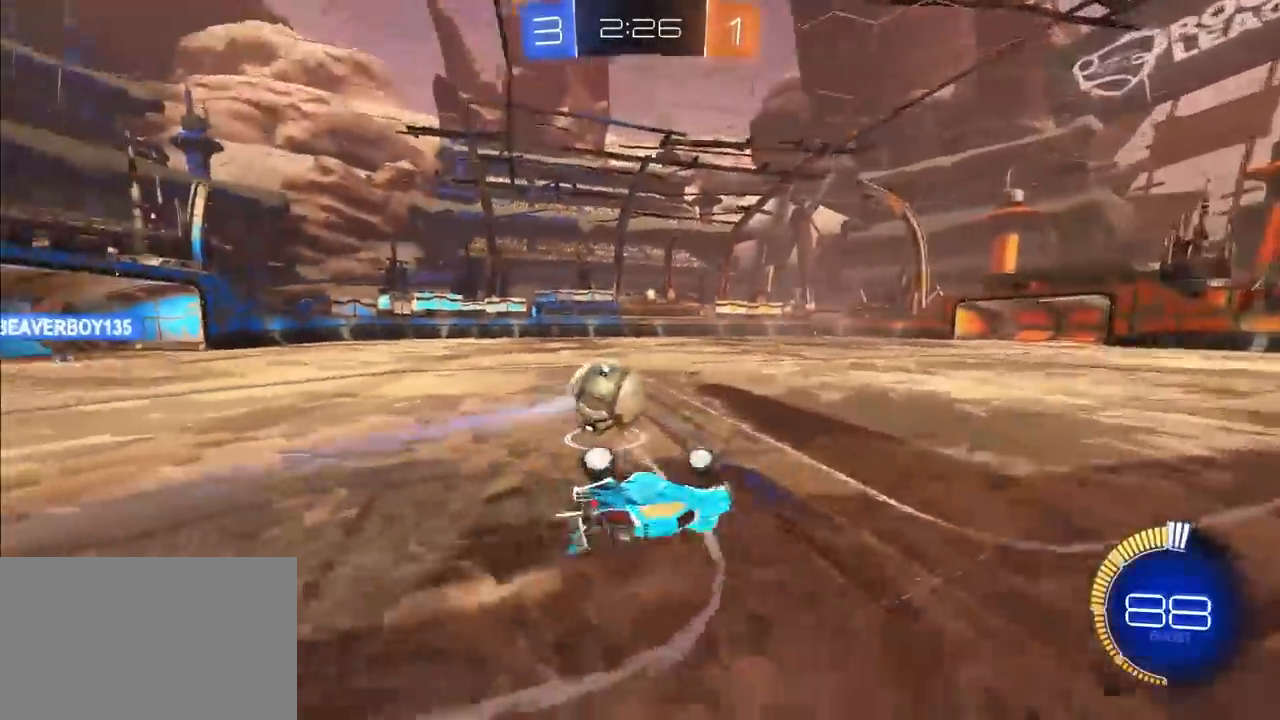
{"buttons": [], "left_stick": "up-left", "right_stick": "center", "events": [[100, "R1", "up"], [217, "left_stick", "center"], [467, "left_stick", "up-left"]]}
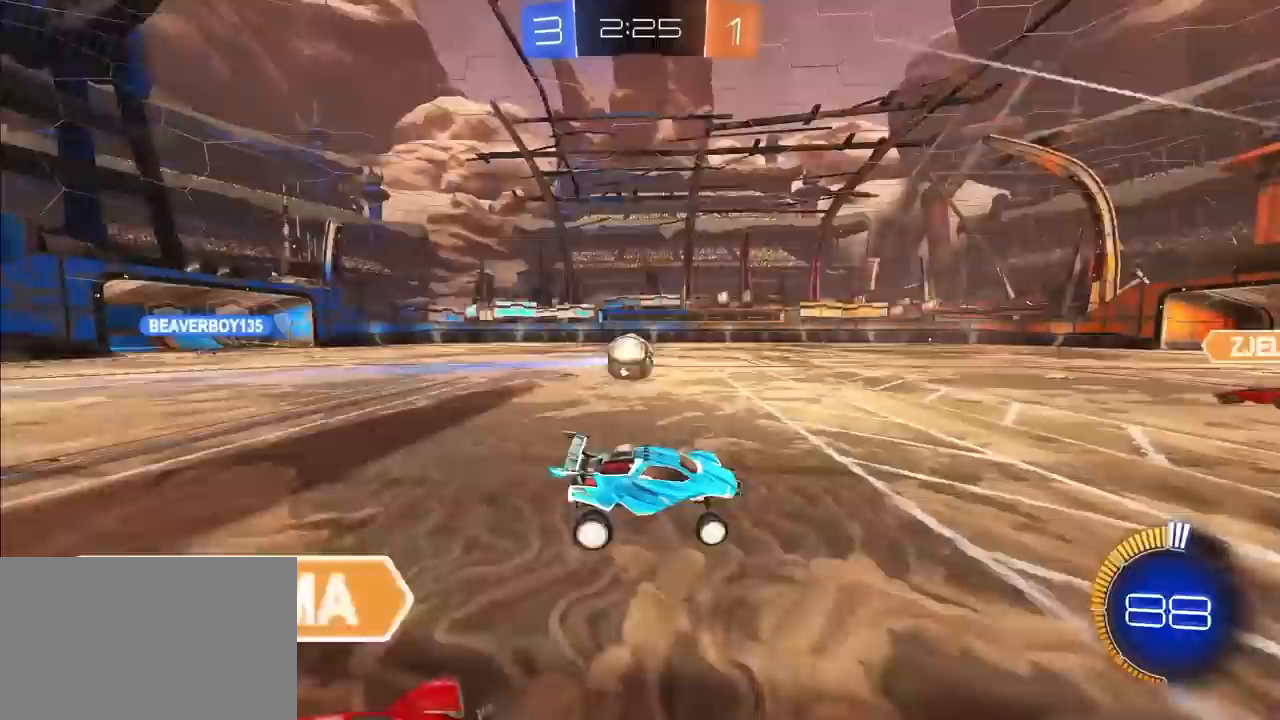
{"buttons": [], "left_stick": "up", "right_stick": "center", "events": [[333, "left_stick", "up"]]}
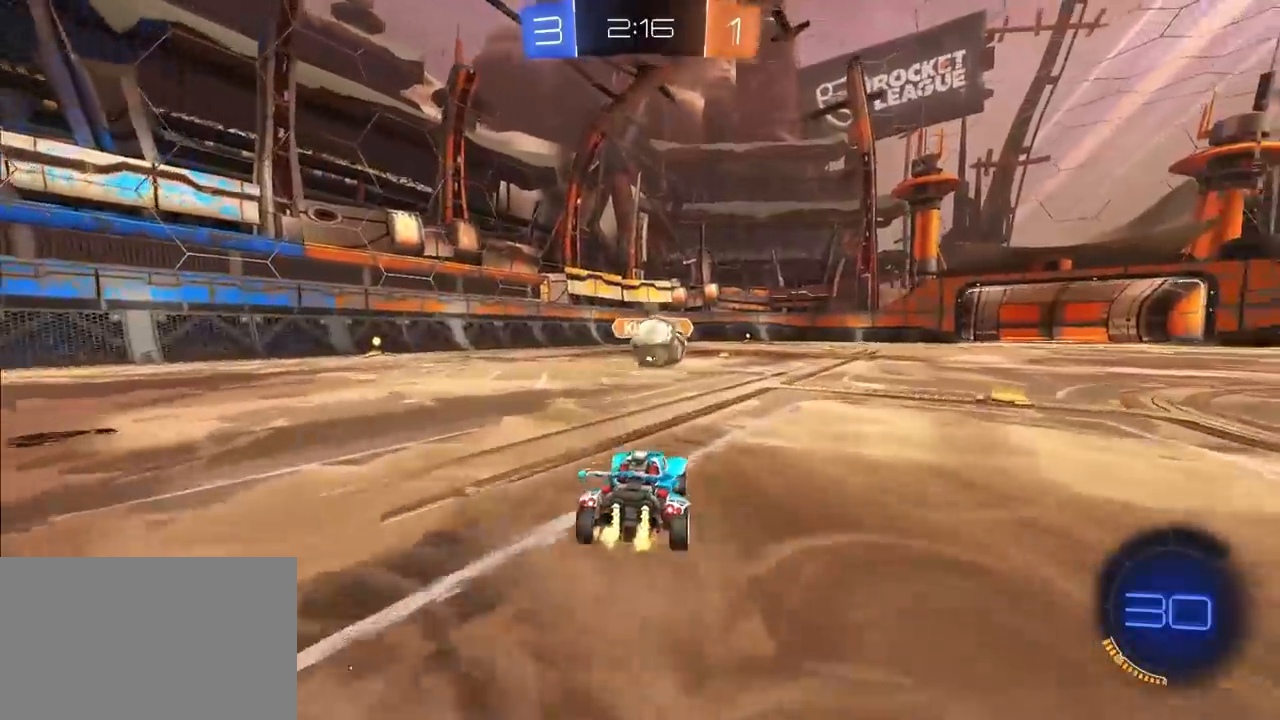
{"buttons": ["L2"], "left_stick": "up-right", "right_stick": "center", "events": [[183, "left_stick", "up-right"], [267, "L2", "down"]]}
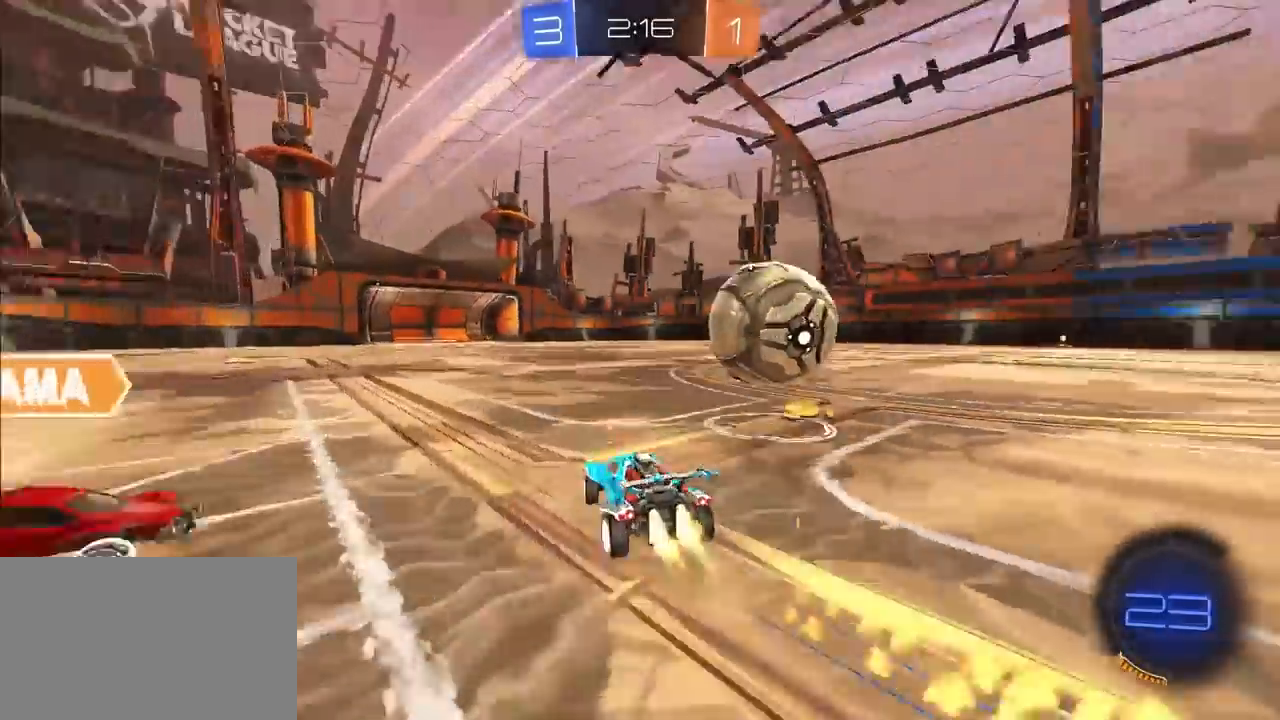
{"buttons": ["CROSS", "L2", "R1", "L3"], "left_stick": "down", "right_stick": "center", "events": [[33, "TRIANGLE", "down"], [183, "TRIANGLE", "up"], [217, "left_stick", "up"], [283, "CROSS", "down"], [283, "R1", "down"], [333, "left_stick", "up-right"], [367, "CROSS", "up"], [400, "CROSS", "down"], [433, "L3", "down"], [467, "left_stick", "down"], [483, "SQUARE", "down"], [500, "SQUARE", "up"]]}
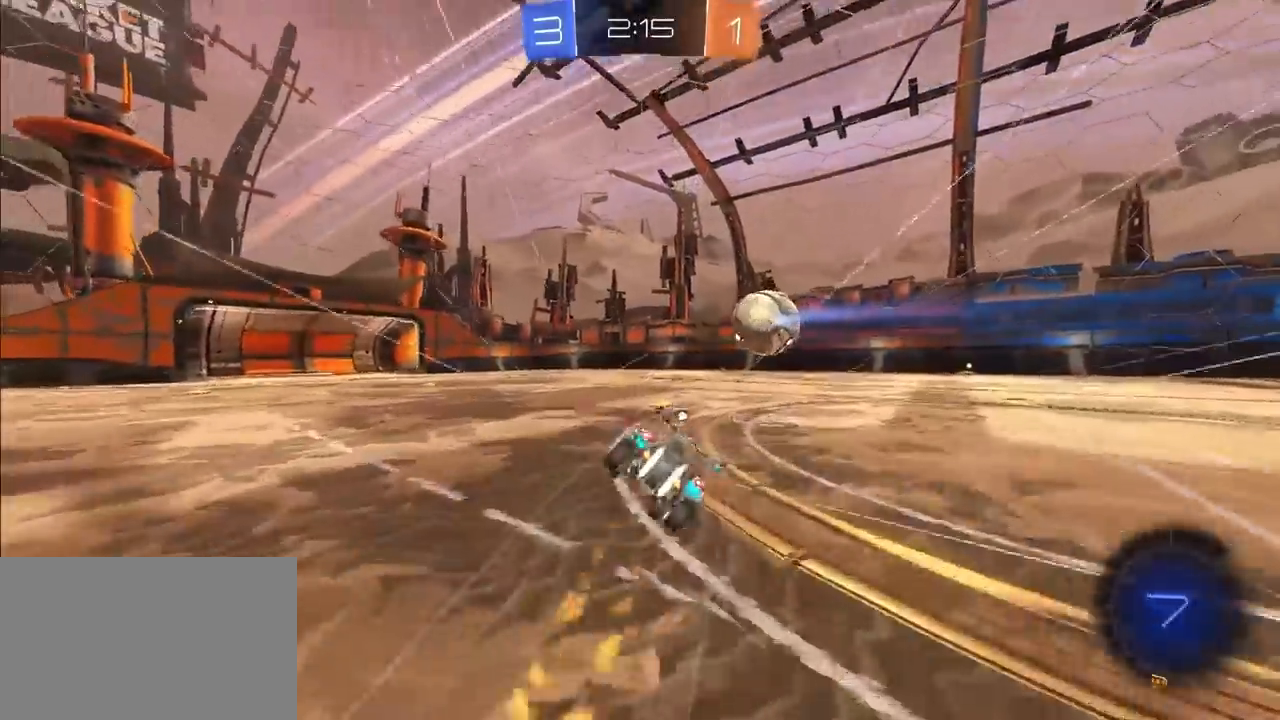
{"buttons": ["CROSS", "SQUARE", "TRIANGLE", "R1"], "left_stick": "down-right", "right_stick": "center", "events": [[100, "L3", "up"], [150, "CROSS", "up"], [150, "R1", "up"], [167, "left_stick", "down-right"], [200, "L2", "up"], [433, "CROSS", "down"], [433, "R1", "down"], [433, "SQUARE", "down"], [450, "TRIANGLE", "down"]]}